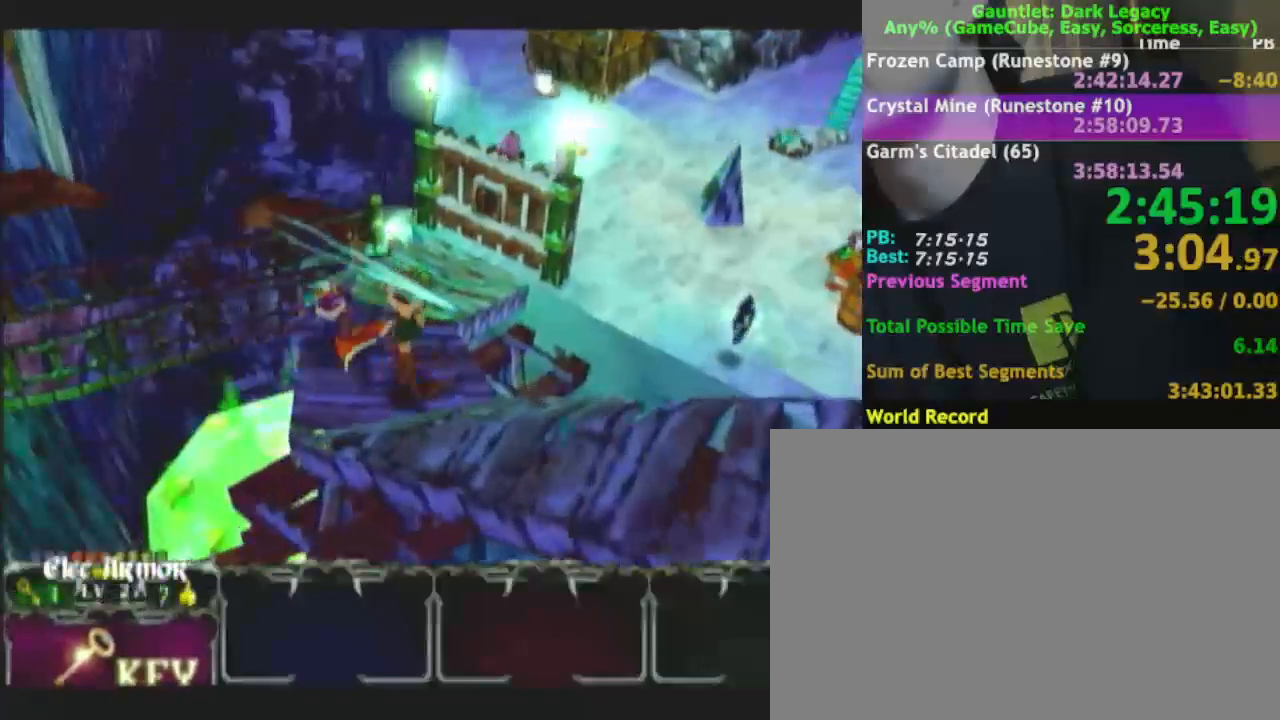
Gameplay with a controller (Nintendo layout); each line is a JSON object with the inputs held at the frame after it. "events" lists button and stick changes between this image and that frame as [ms after this image, input, new state], when the widget could be followed in between. Not read: L3 R3.
{"buttons": [], "left_stick": "up-right", "right_stick": "center", "events": [[333, "left_stick", "up-right"]]}
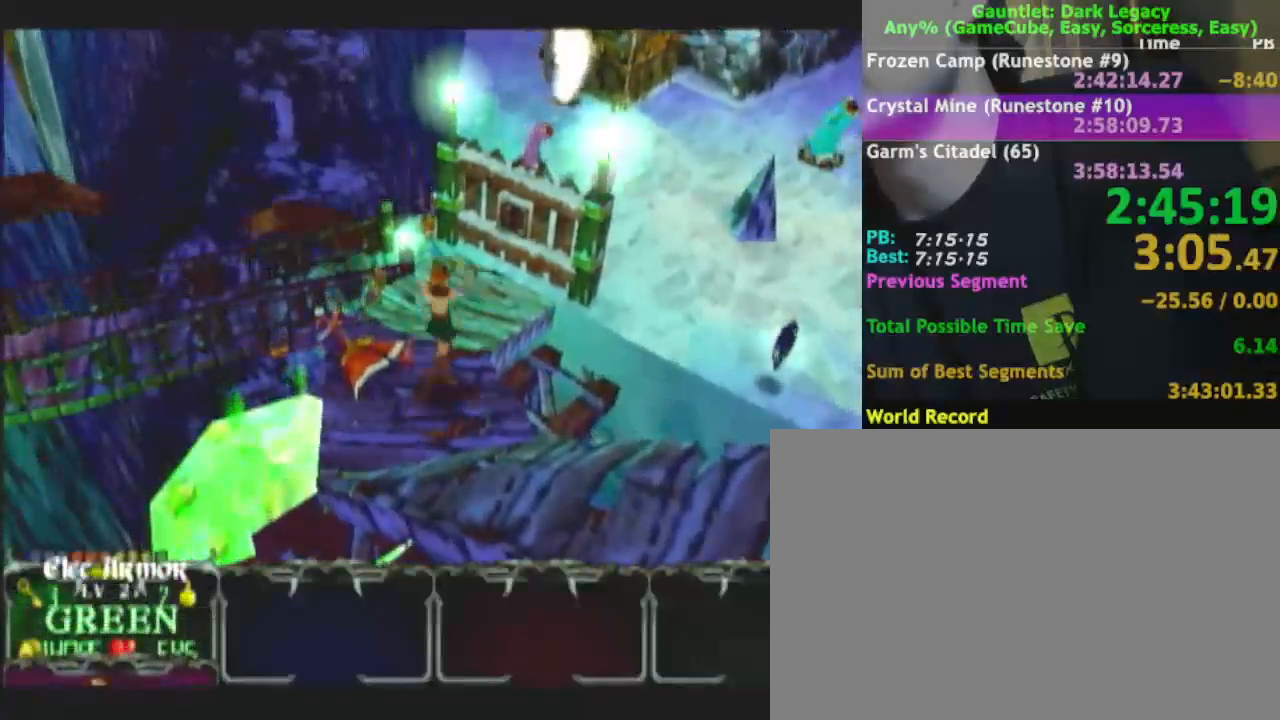
{"buttons": [], "left_stick": "up-right", "right_stick": "center", "events": [[33, "left_stick", "up-left"], [200, "left_stick", "up-right"]]}
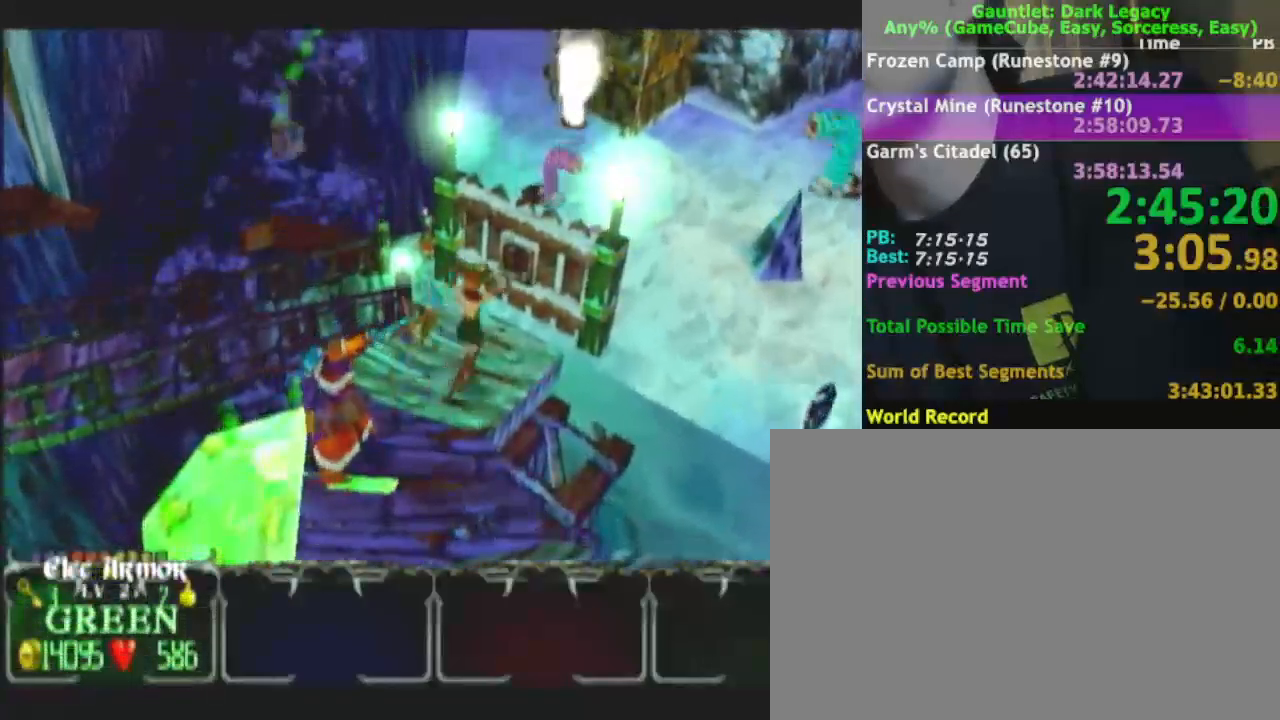
{"buttons": [], "left_stick": "up", "right_stick": "center", "events": [[17, "DPAD_LEFT", "down"], [83, "DPAD_LEFT", "up"], [100, "left_stick", "up"], [267, "DPAD_UP", "down"], [383, "DPAD_UP", "up"]]}
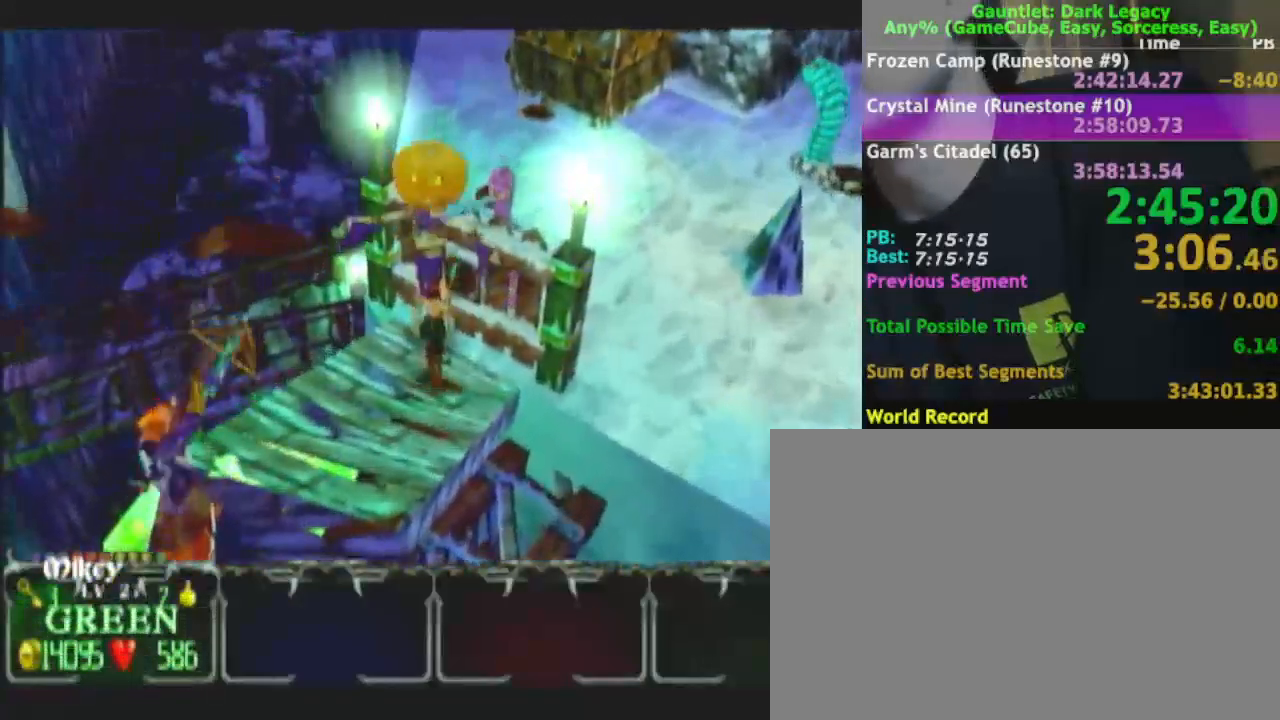
{"buttons": [], "left_stick": "up-right", "right_stick": "center"}
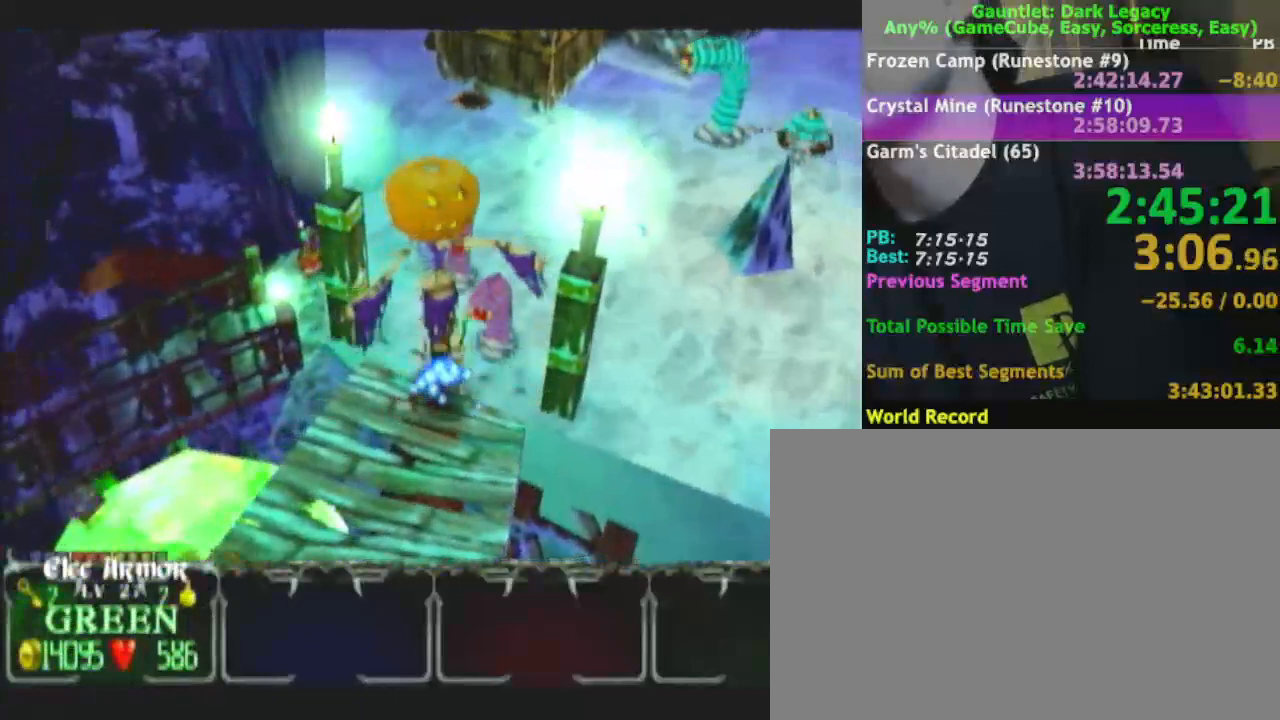
{"buttons": [], "left_stick": "up-right", "right_stick": "center", "events": []}
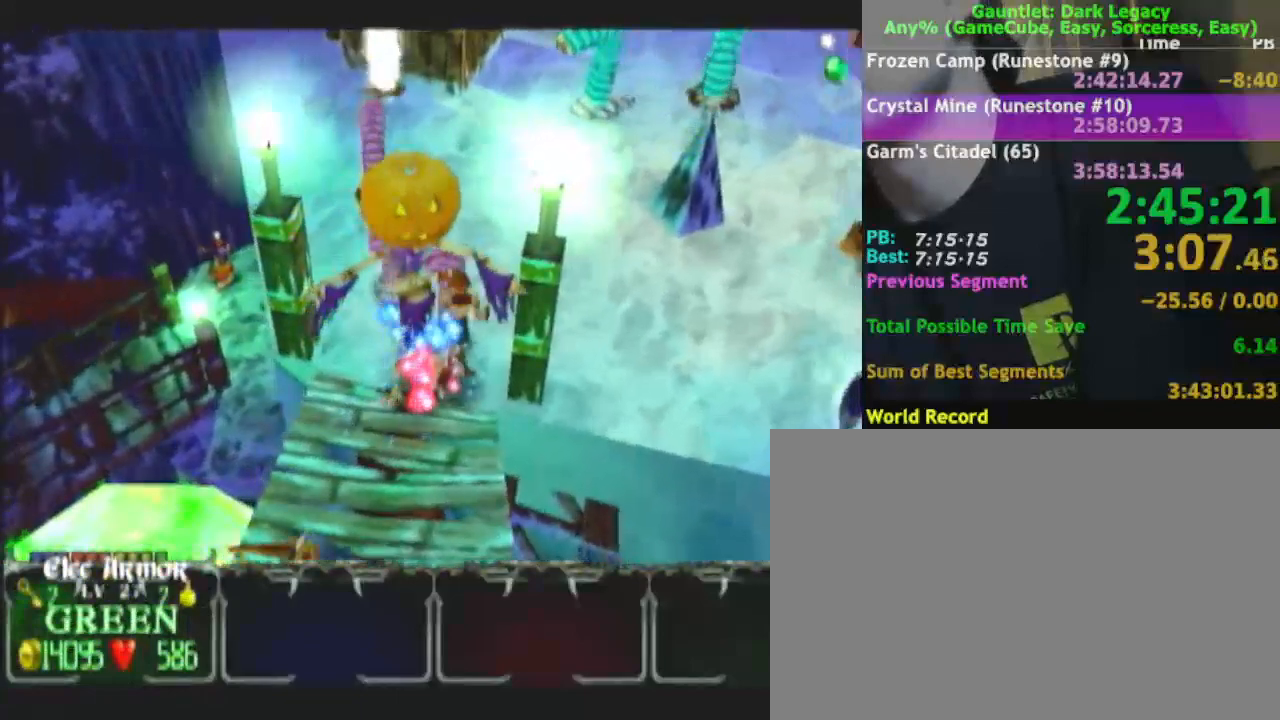
{"buttons": [], "left_stick": "up", "right_stick": "center", "events": [[467, "left_stick", "up"]]}
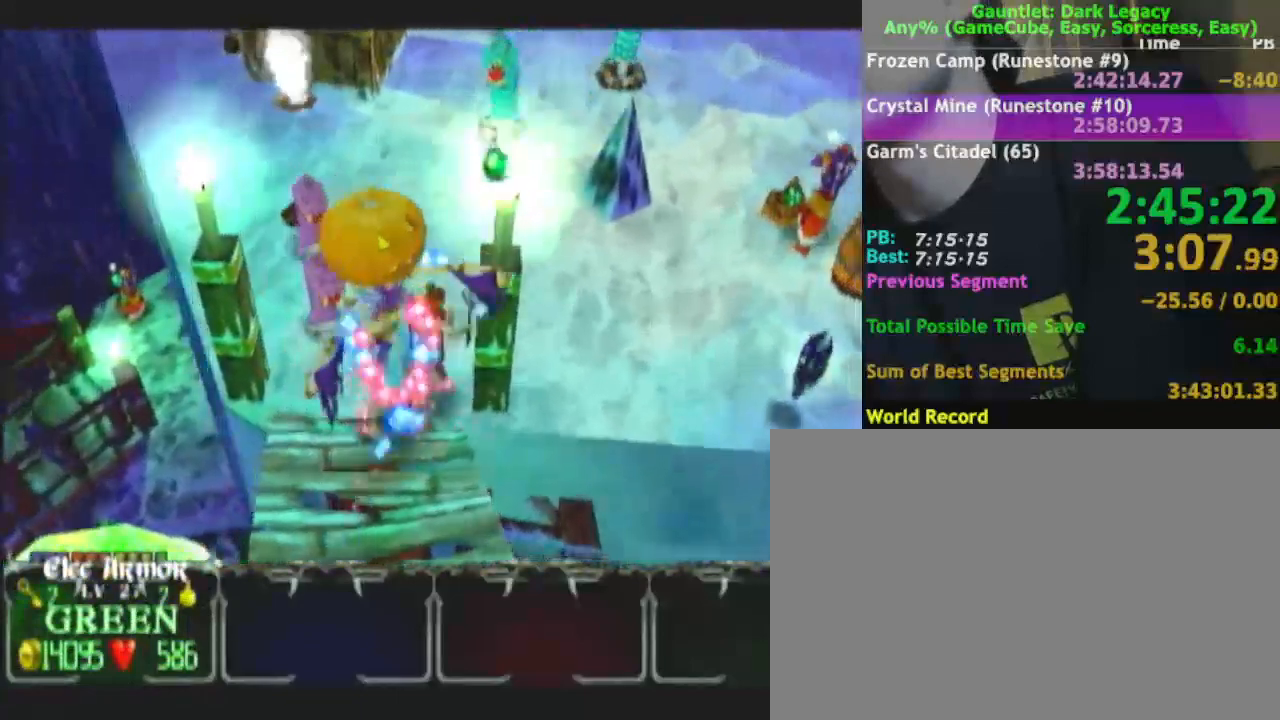
{"buttons": [], "left_stick": "right", "right_stick": "center", "events": [[50, "left_stick", "up-left"], [150, "left_stick", "up"], [250, "left_stick", "up-right"], [350, "left_stick", "right"]]}
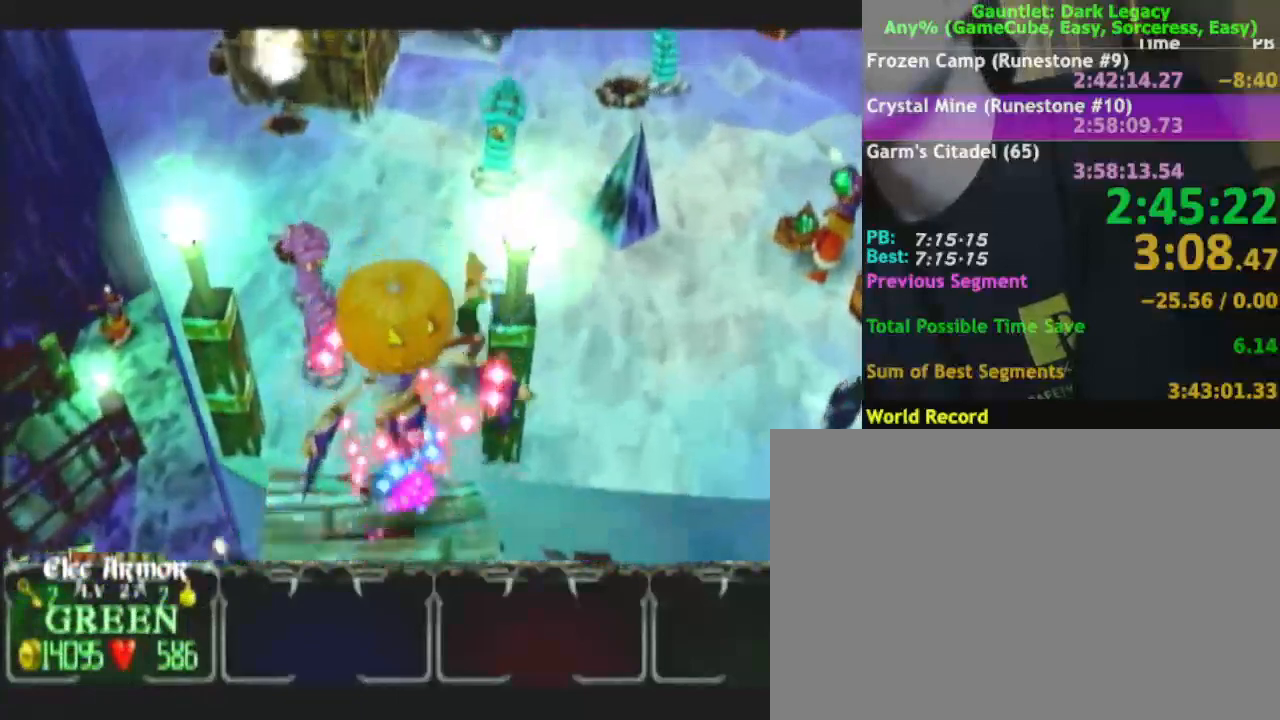
{"buttons": [], "left_stick": "down-right", "right_stick": "center", "events": [[217, "left_stick", "down-right"]]}
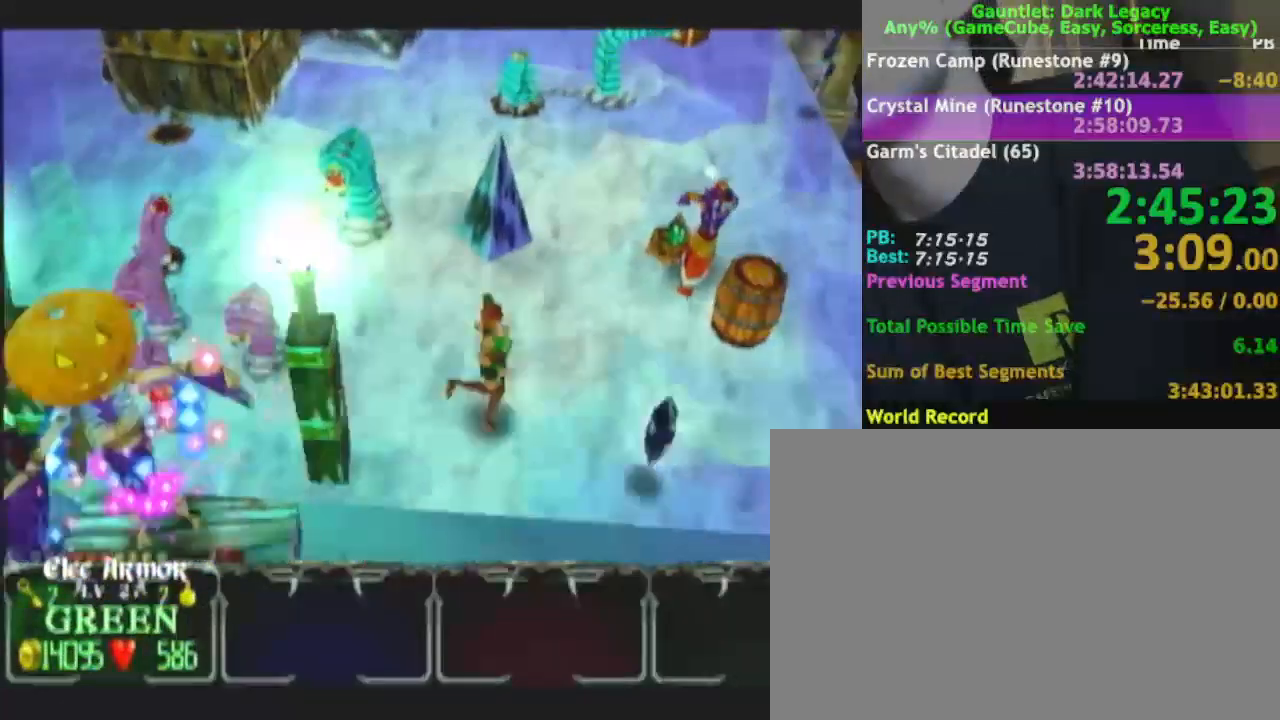
{"buttons": [], "left_stick": "right", "right_stick": "center", "events": [[383, "left_stick", "right"]]}
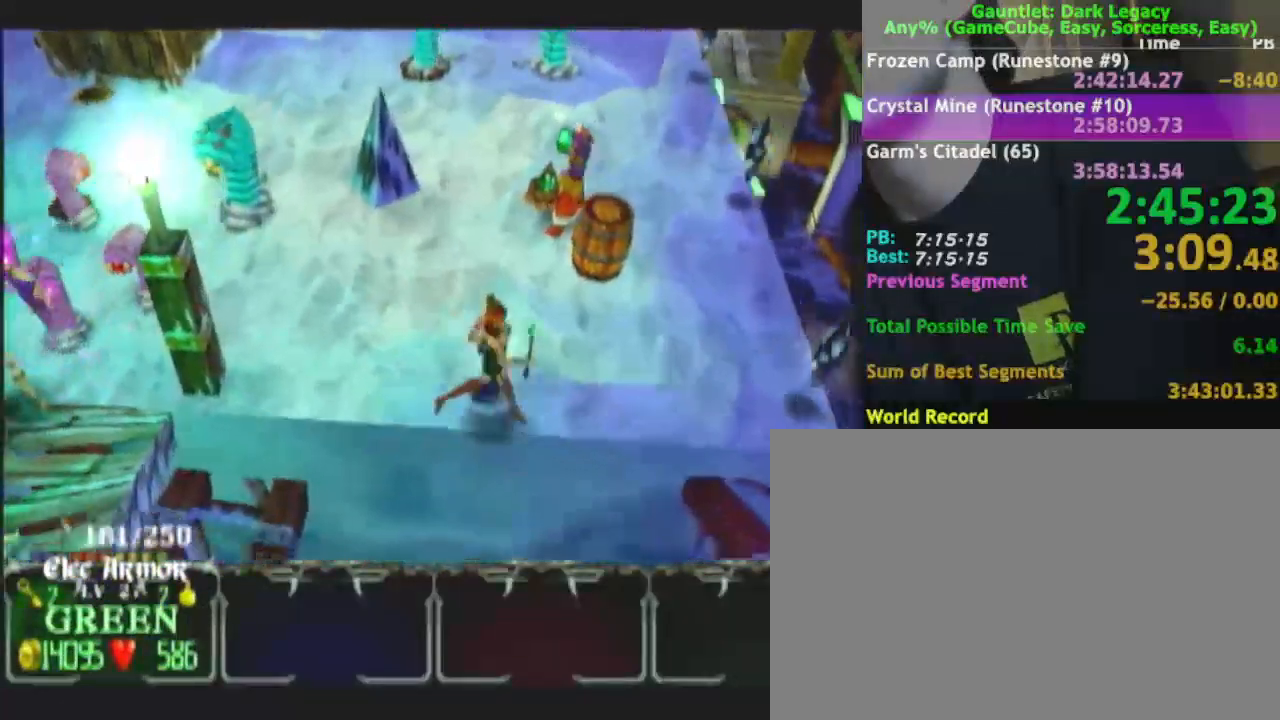
{"buttons": [], "left_stick": "right", "right_stick": "center", "events": []}
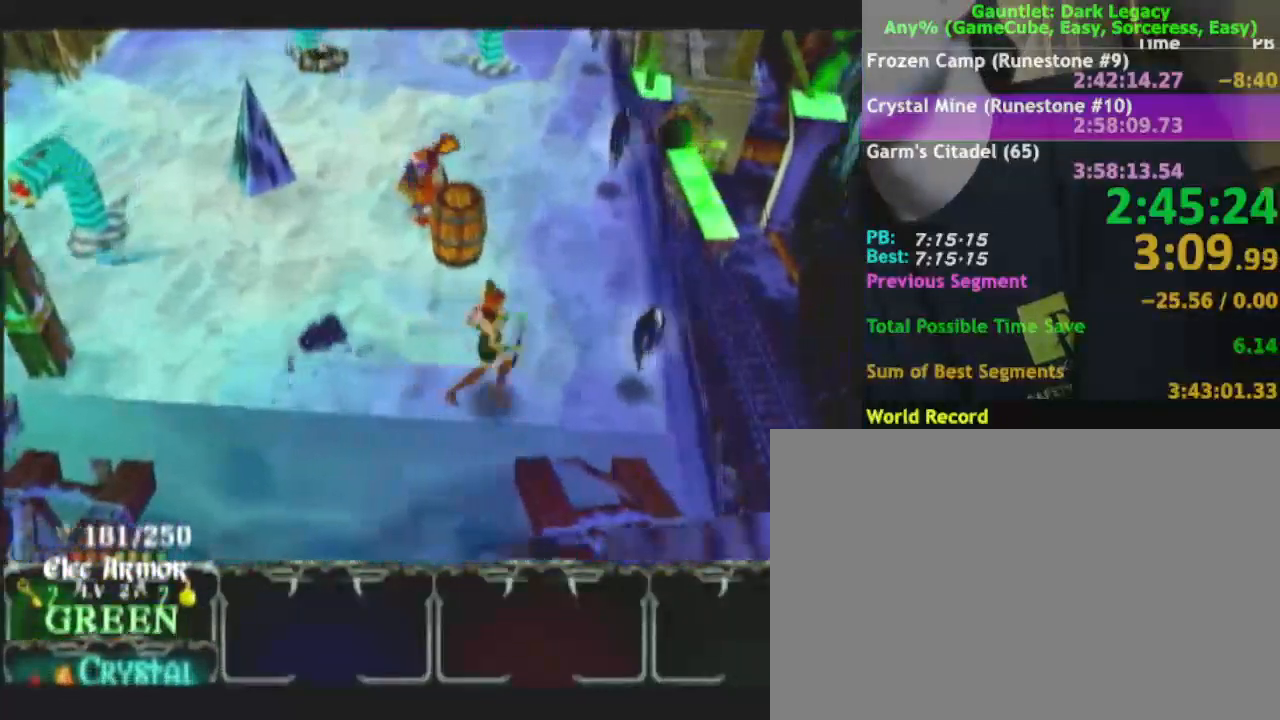
{"buttons": [], "left_stick": "up", "right_stick": "center", "events": [[400, "left_stick", "up"]]}
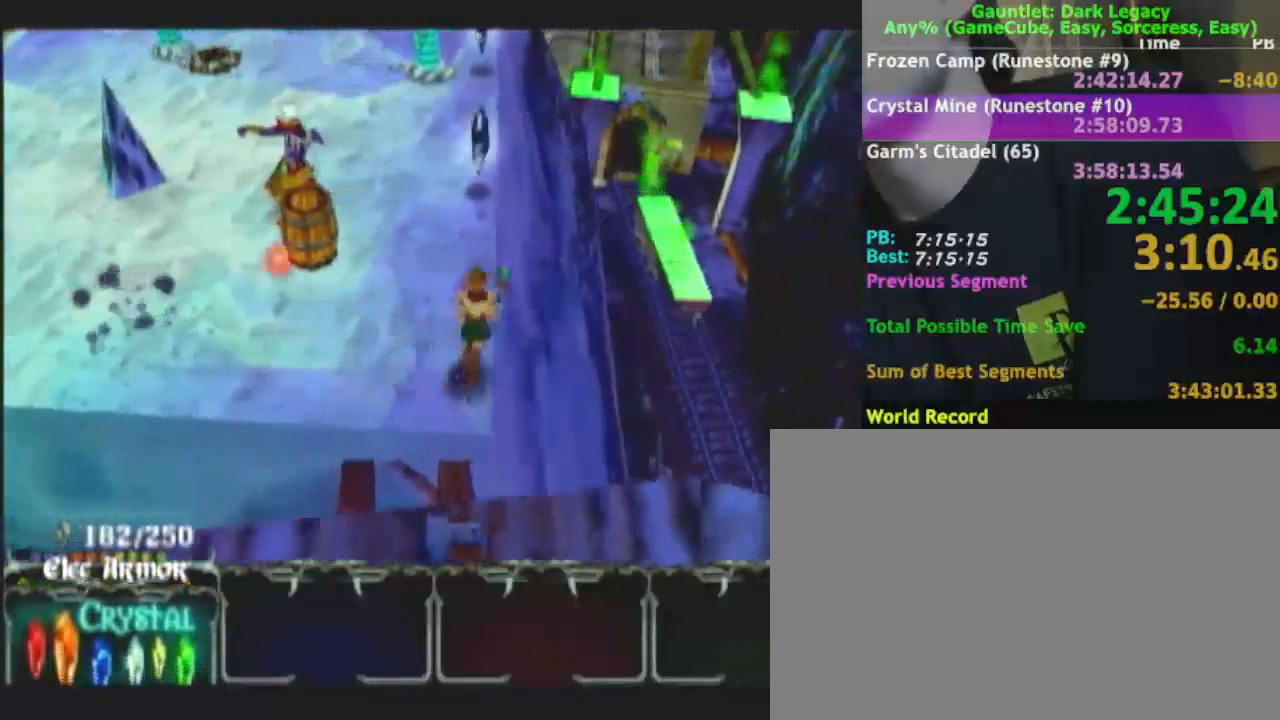
{"buttons": [], "left_stick": "up", "right_stick": "center", "events": []}
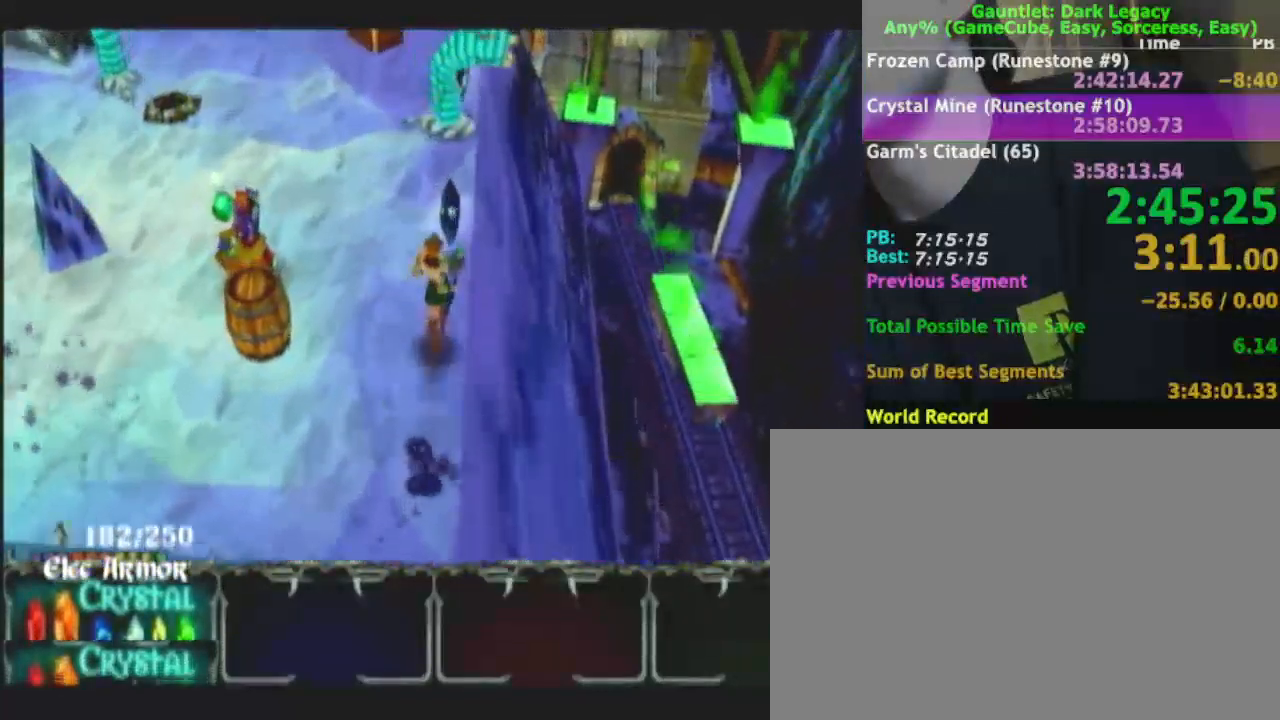
{"buttons": [], "left_stick": "up", "right_stick": "center", "events": []}
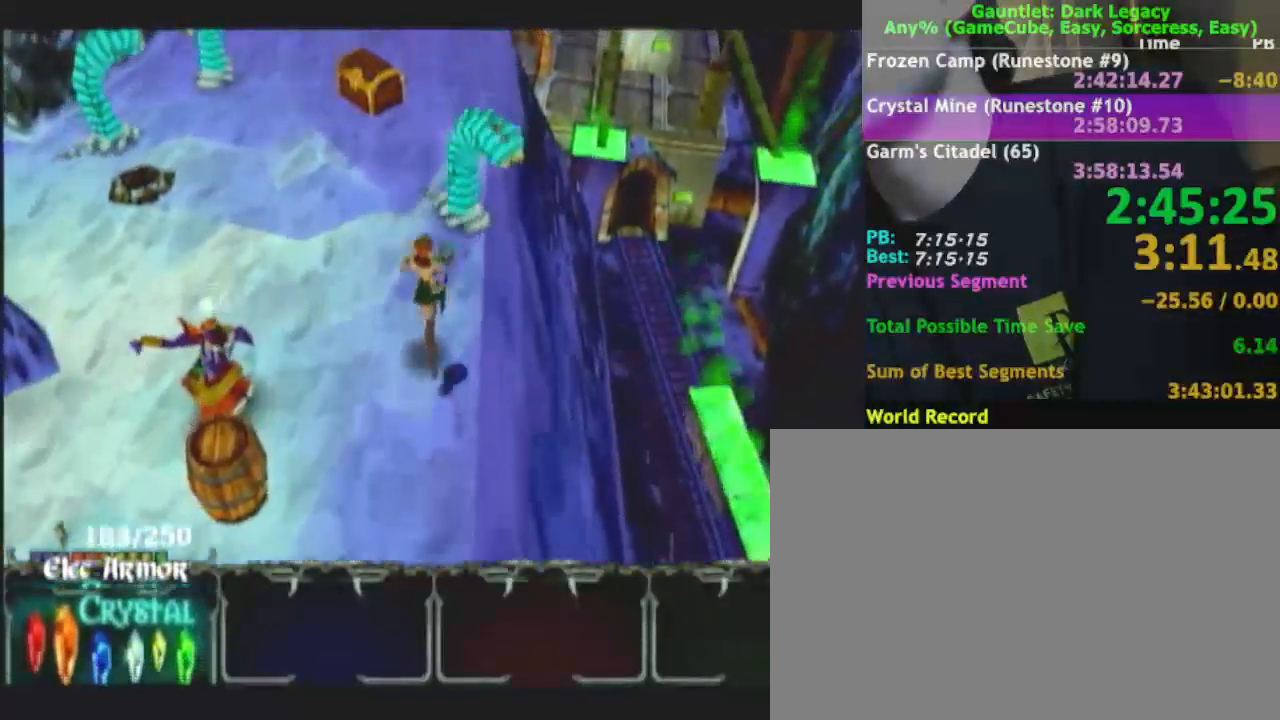
{"buttons": [], "left_stick": "up", "right_stick": "center", "events": []}
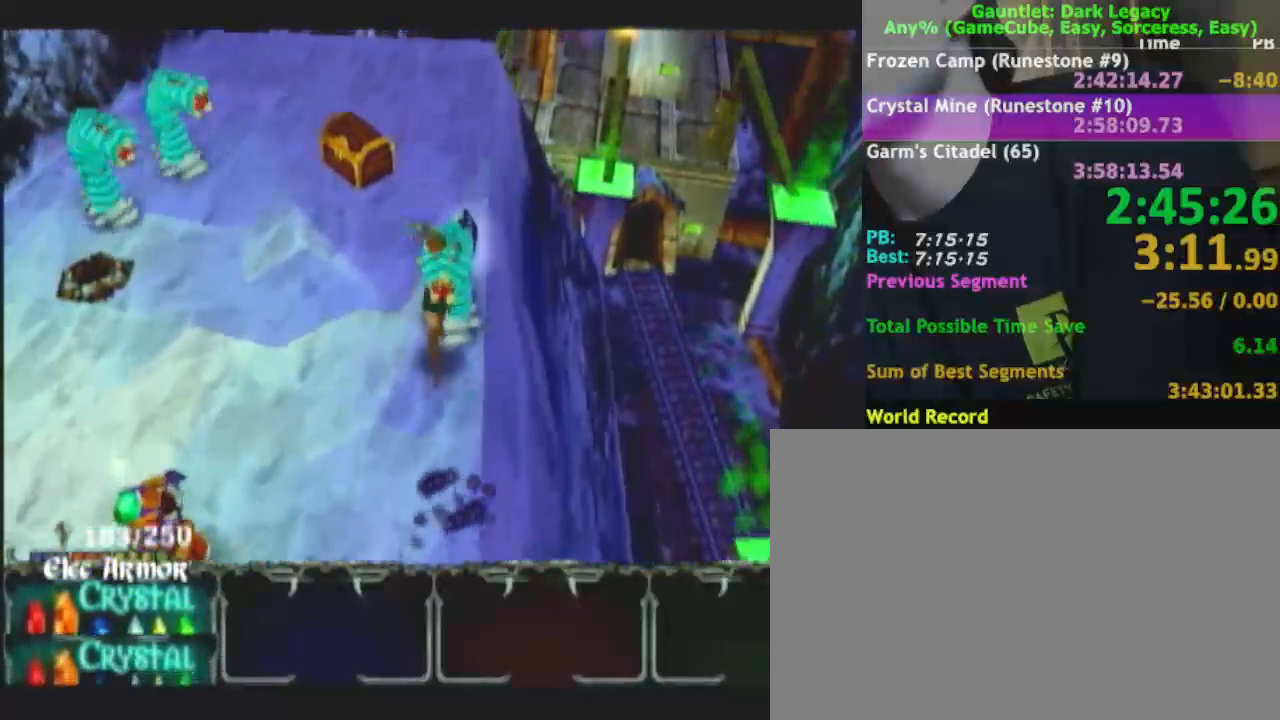
{"buttons": [], "left_stick": "down-left", "right_stick": "center", "events": [[317, "left_stick", "left"], [383, "left_stick", "down-left"]]}
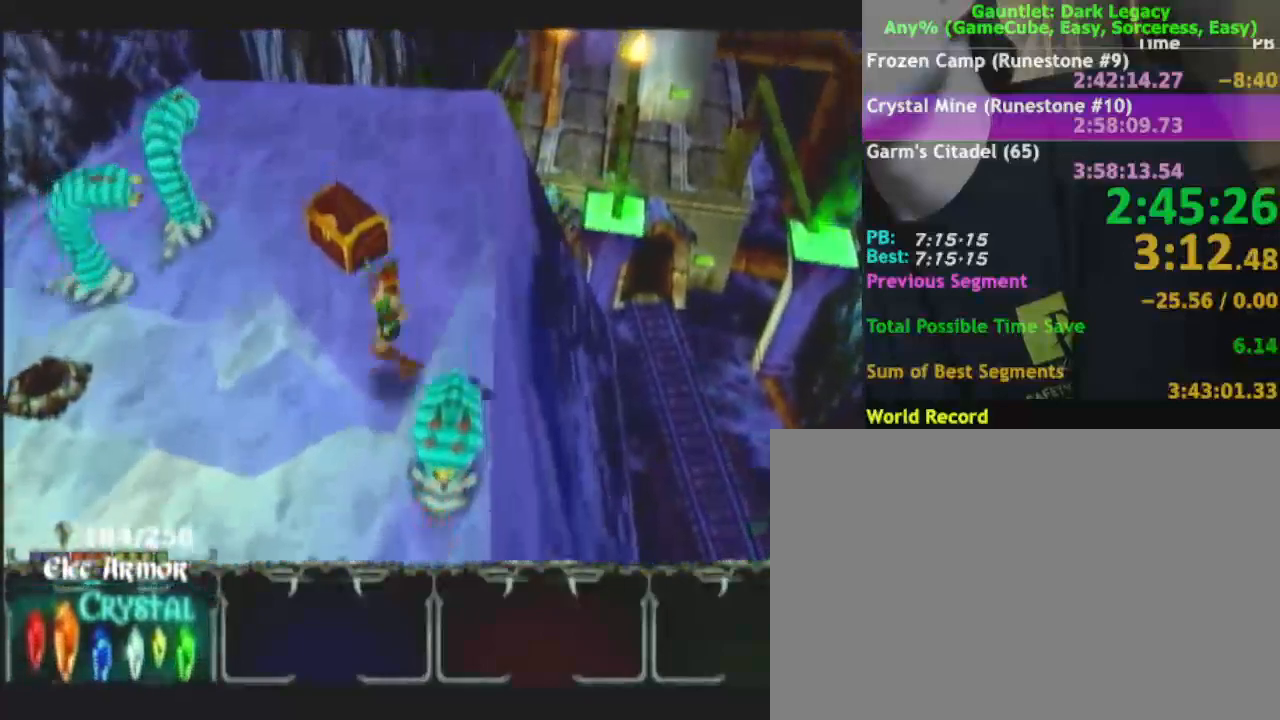
{"buttons": [], "left_stick": "down-left", "right_stick": "center", "events": []}
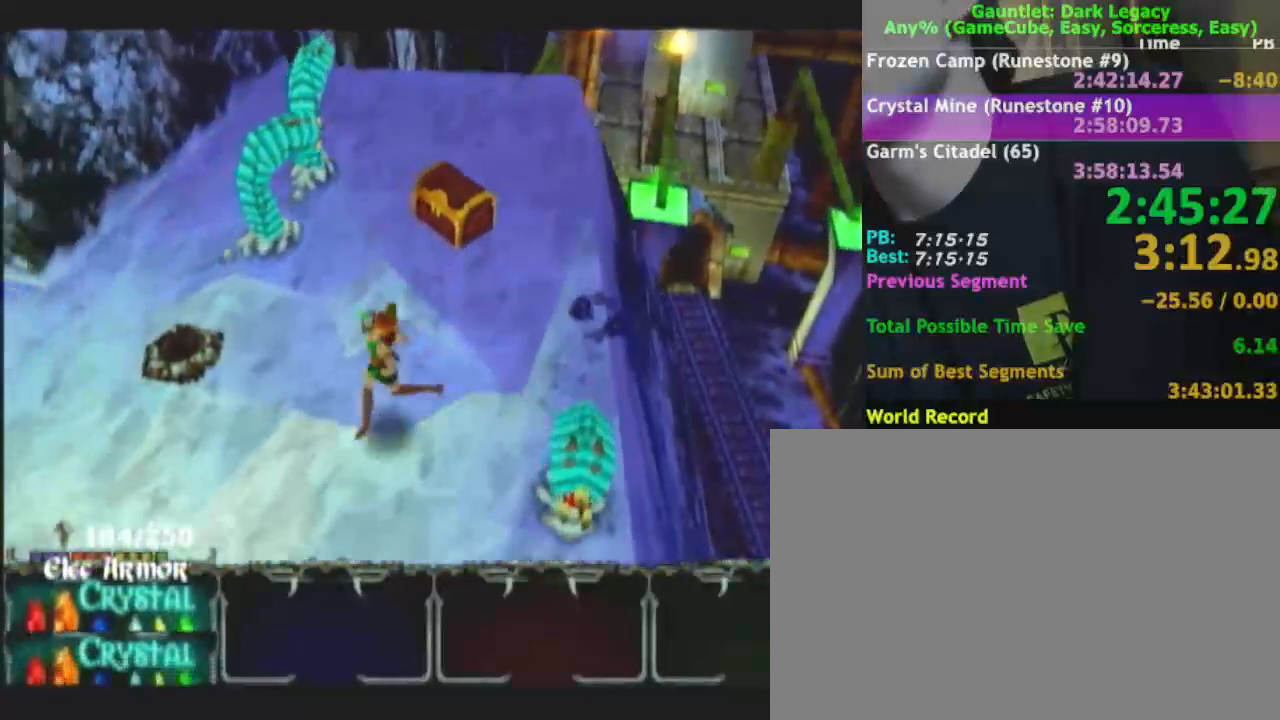
{"buttons": [], "left_stick": "left", "right_stick": "center", "events": [[233, "left_stick", "left"]]}
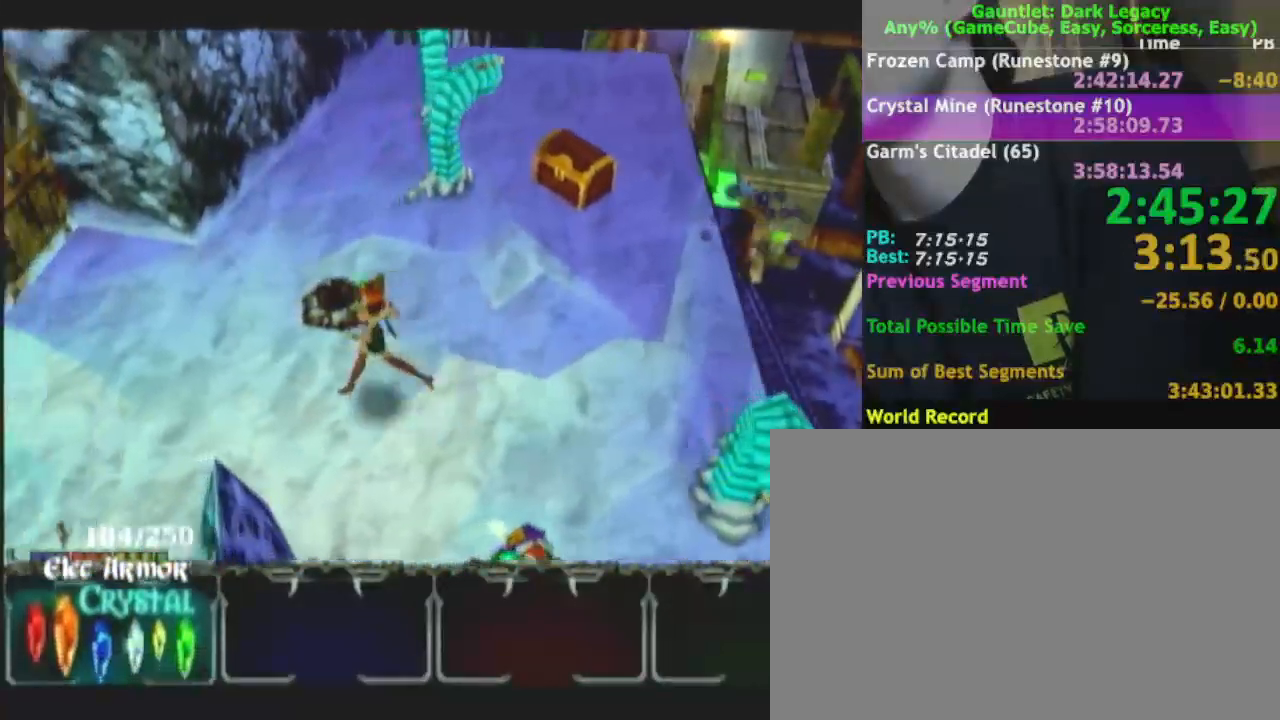
{"buttons": [], "left_stick": "left", "right_stick": "center", "events": []}
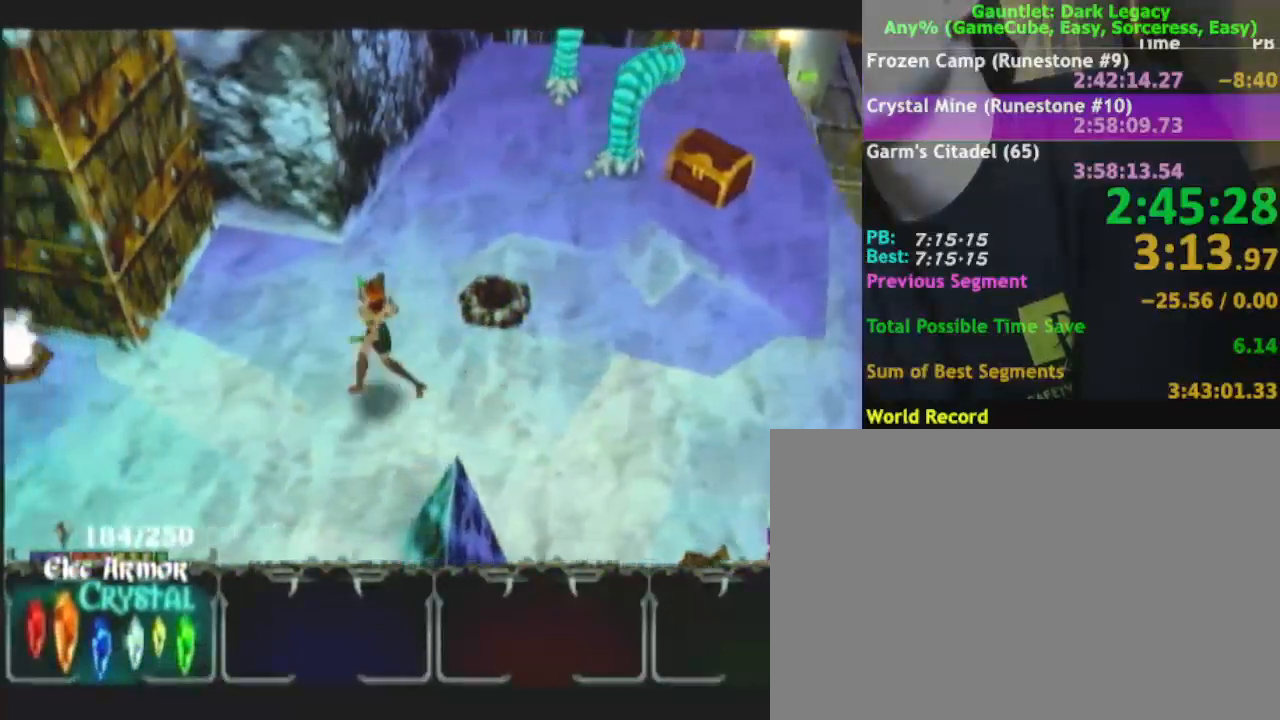
{"buttons": [], "left_stick": "left", "right_stick": "center", "events": []}
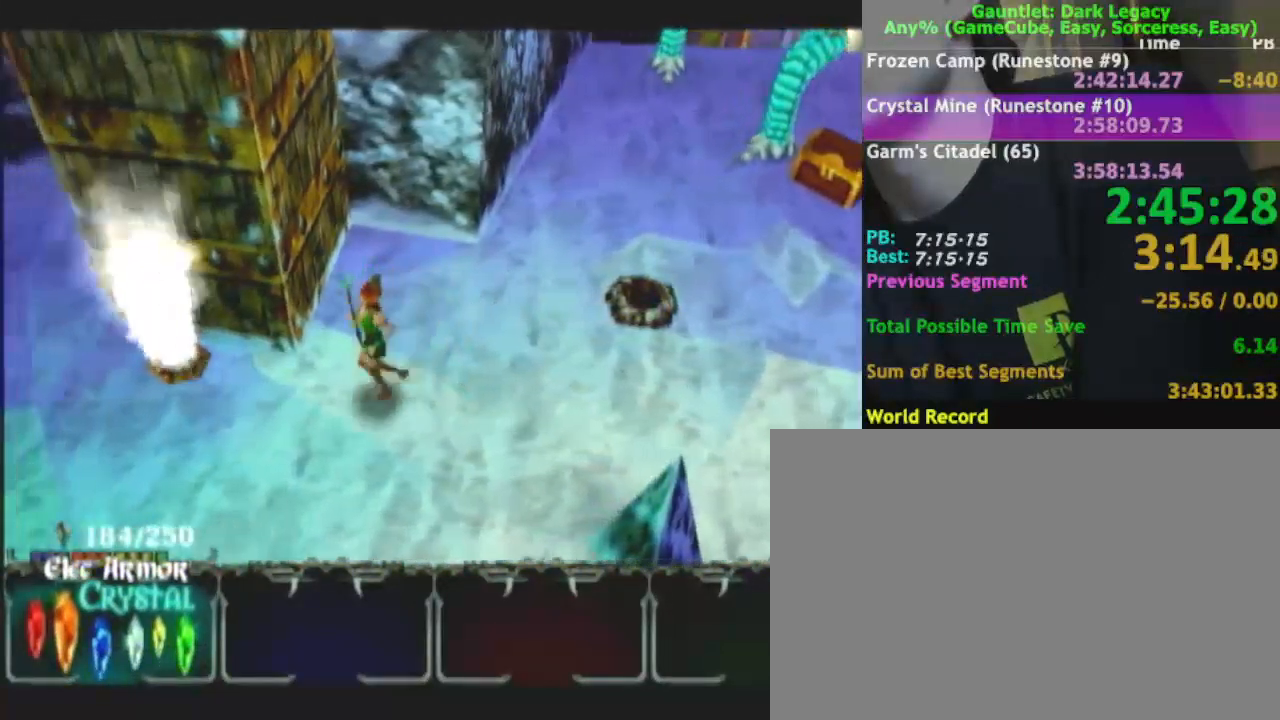
{"buttons": [], "left_stick": "left", "right_stick": "center", "events": [[100, "left_stick", "down-left"], [350, "left_stick", "left"]]}
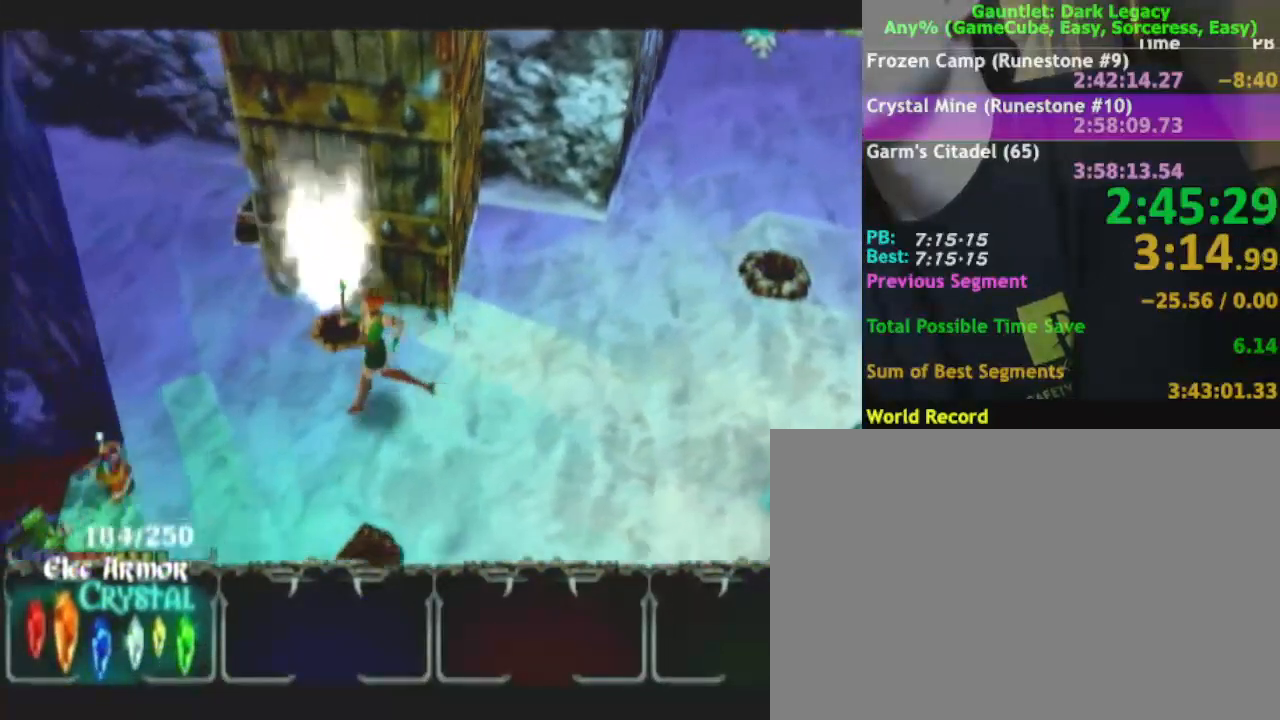
{"buttons": [], "left_stick": "up-left", "right_stick": "center", "events": [[183, "left_stick", "up-left"]]}
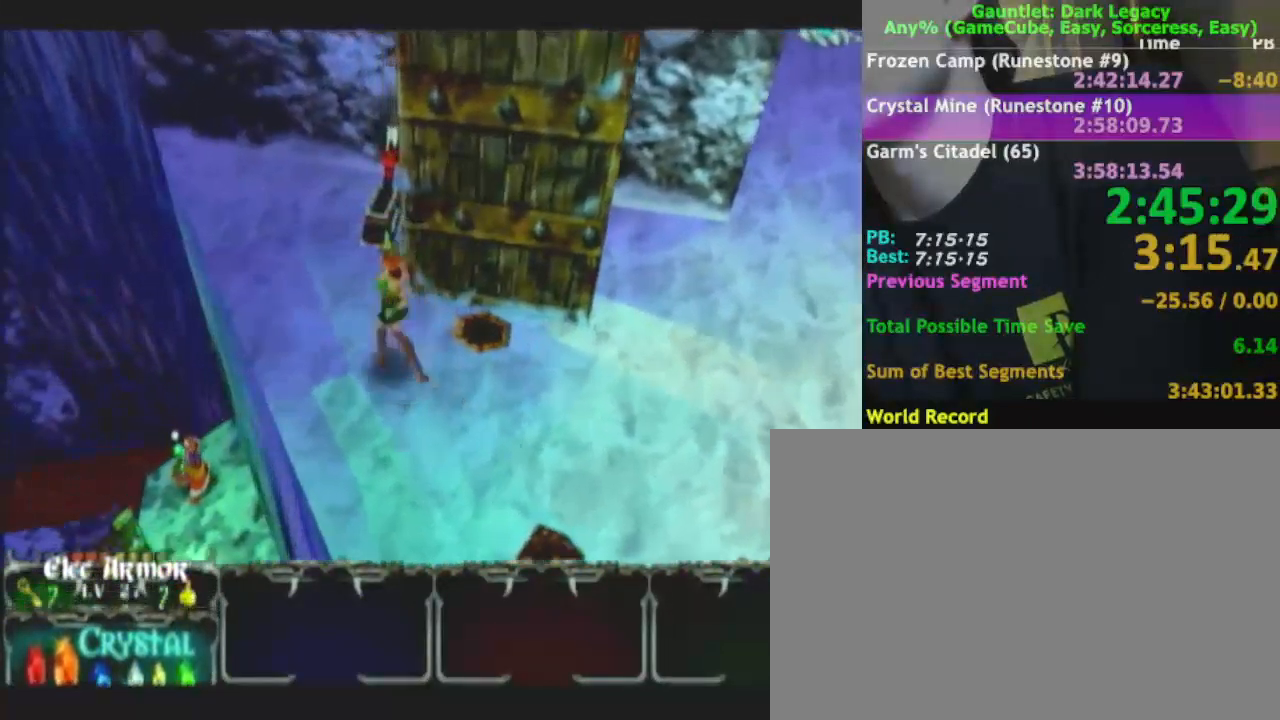
{"buttons": [], "left_stick": "up", "right_stick": "center", "events": [[133, "left_stick", "up"]]}
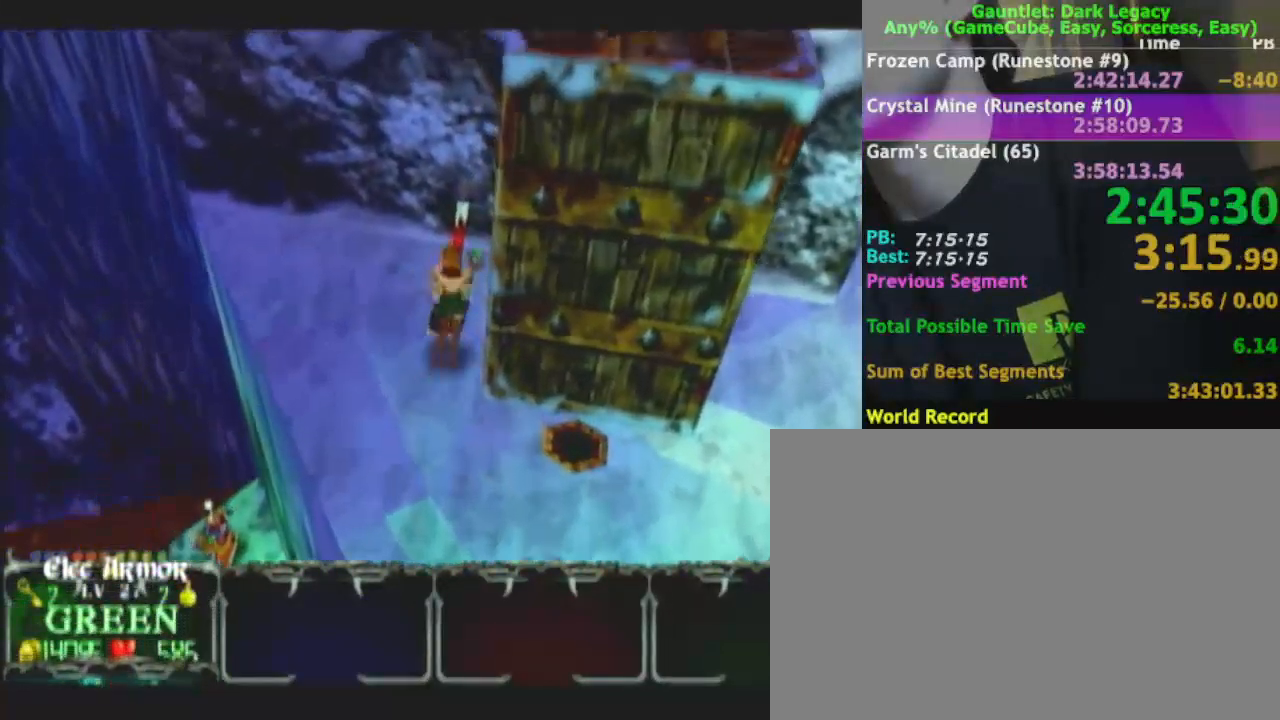
{"buttons": [], "left_stick": "left", "right_stick": "center", "events": [[50, "left_stick", "up-left"], [317, "DPAD_LEFT", "down"], [417, "DPAD_LEFT", "up"], [417, "left_stick", "left"]]}
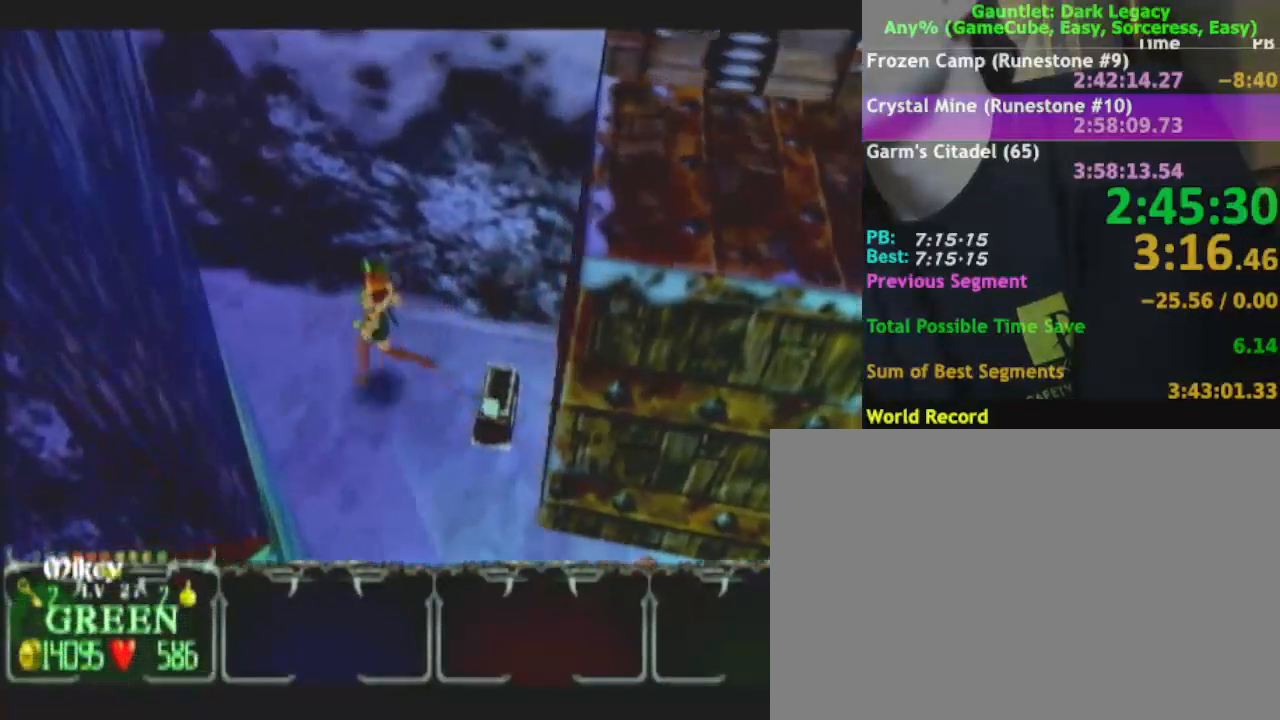
{"buttons": ["DPAD_UP"], "left_stick": "right", "right_stick": "center", "events": [[100, "DPAD_UP", "down"], [133, "left_stick", "down-left"], [233, "DPAD_UP", "up"], [233, "left_stick", "down"], [333, "left_stick", "down-right"], [483, "DPAD_UP", "down"], [500, "left_stick", "right"]]}
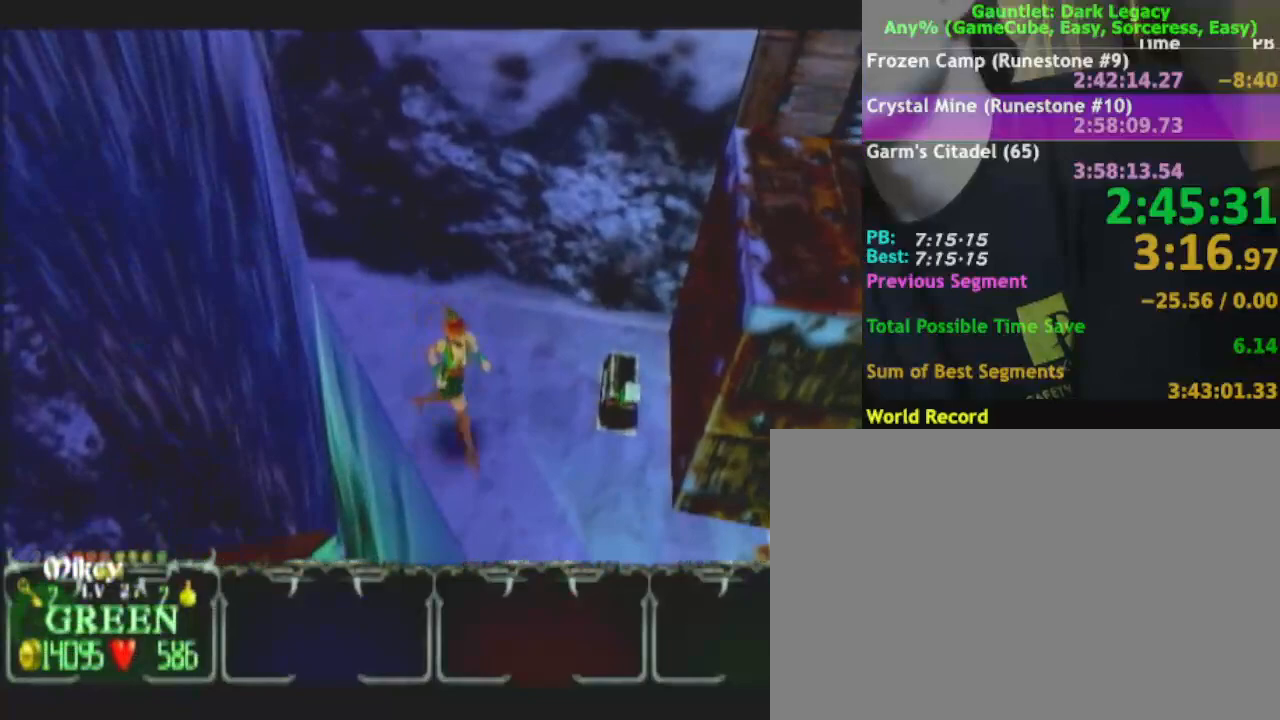
{"buttons": [], "left_stick": "up-right", "right_stick": "center"}
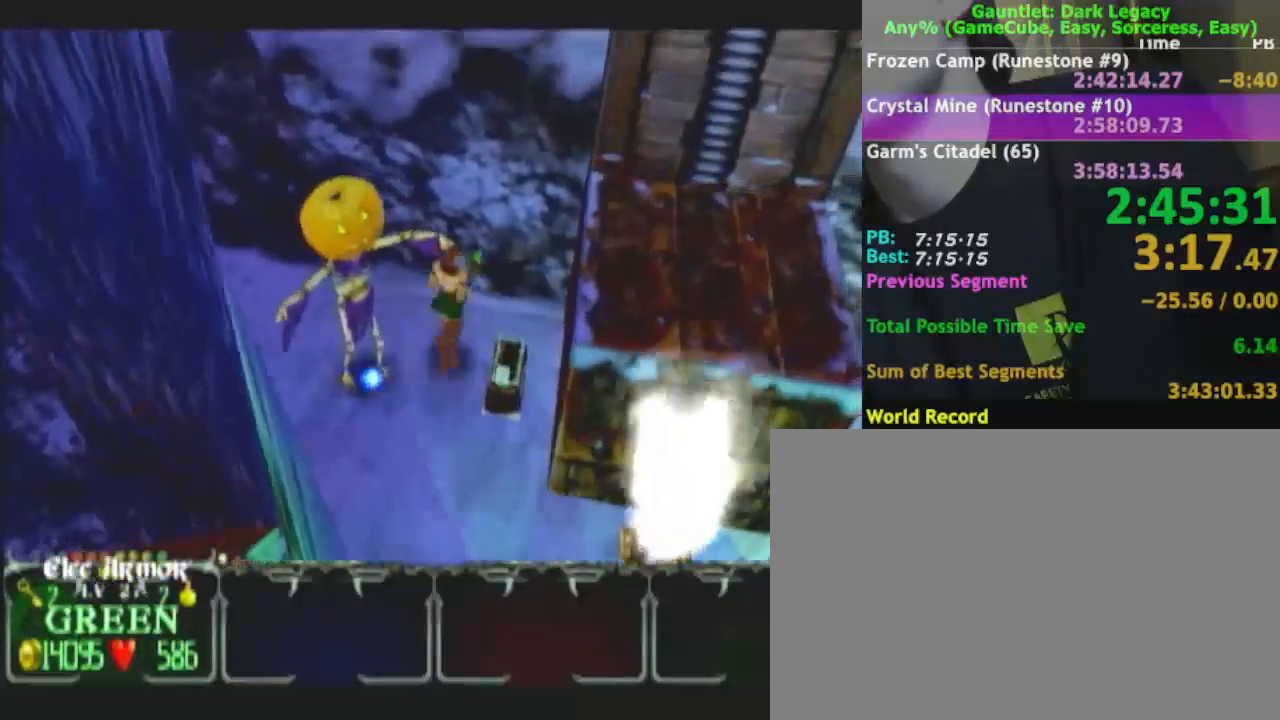
{"buttons": [], "left_stick": "center", "right_stick": "center", "events": [[67, "left_stick", "center"]]}
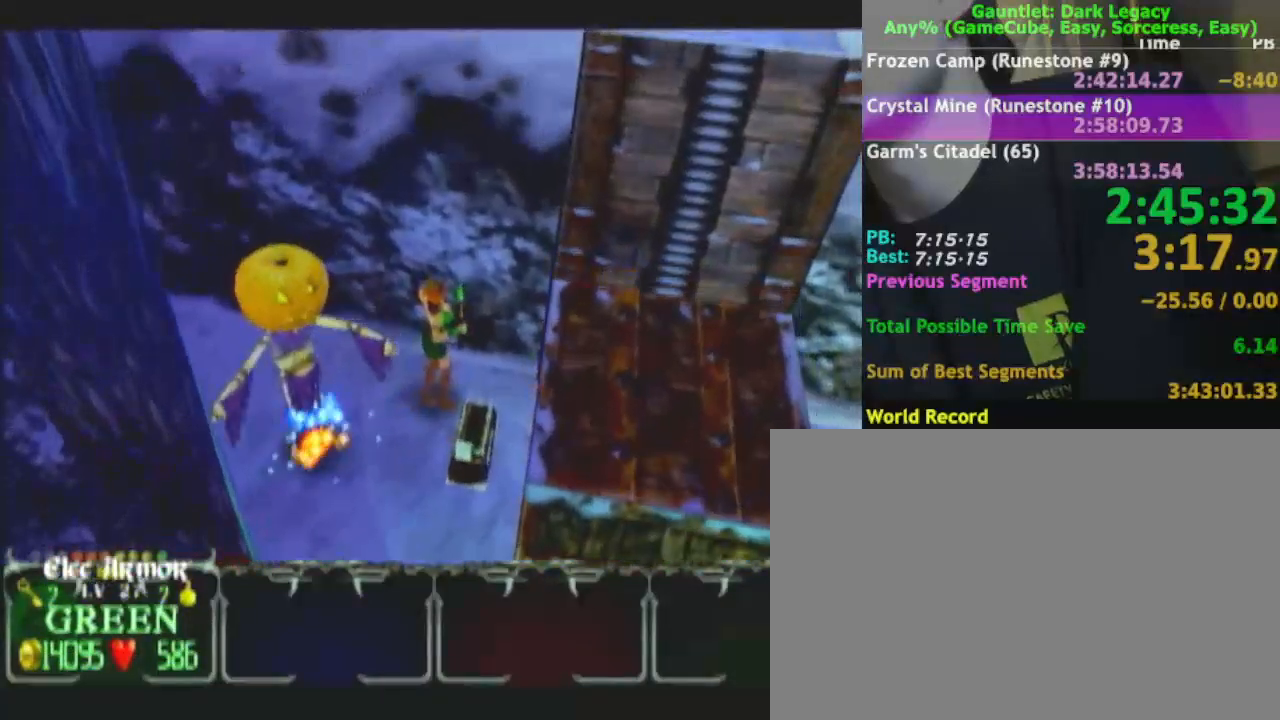
{"buttons": [], "left_stick": "up-right", "right_stick": "center", "events": [[433, "left_stick", "up-right"]]}
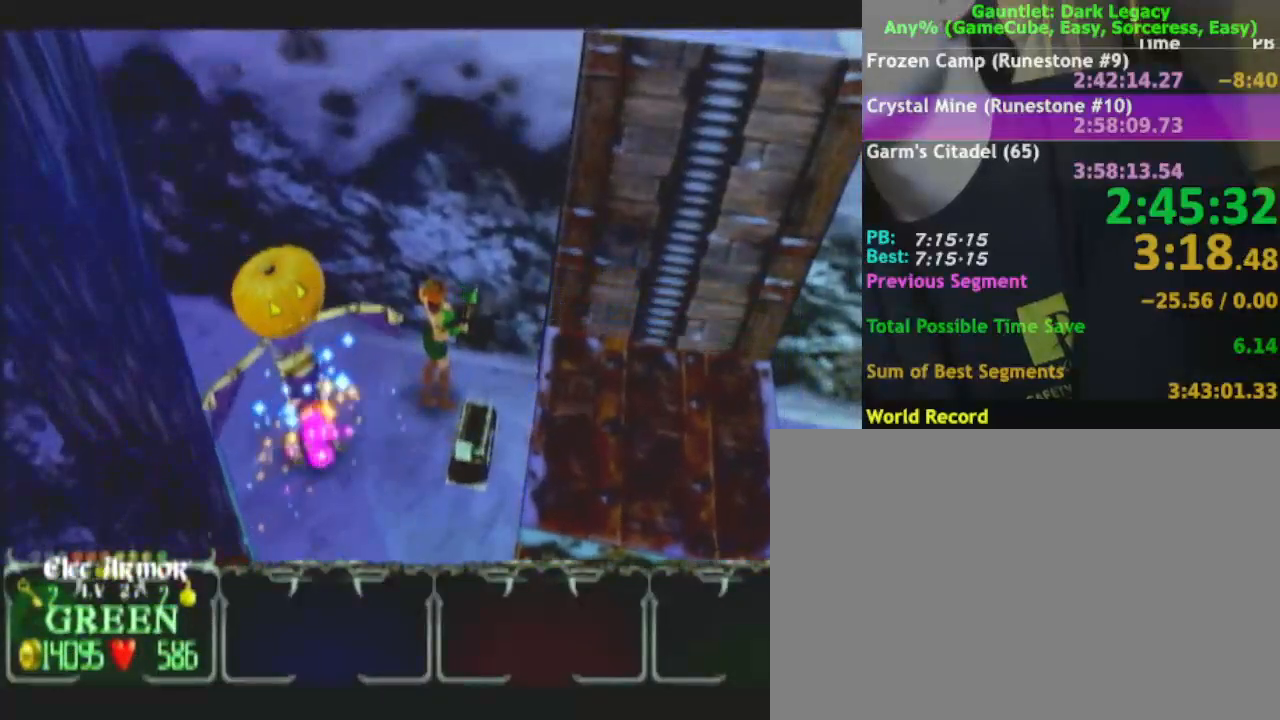
{"buttons": [], "left_stick": "center", "right_stick": "center", "events": [[83, "left_stick", "center"]]}
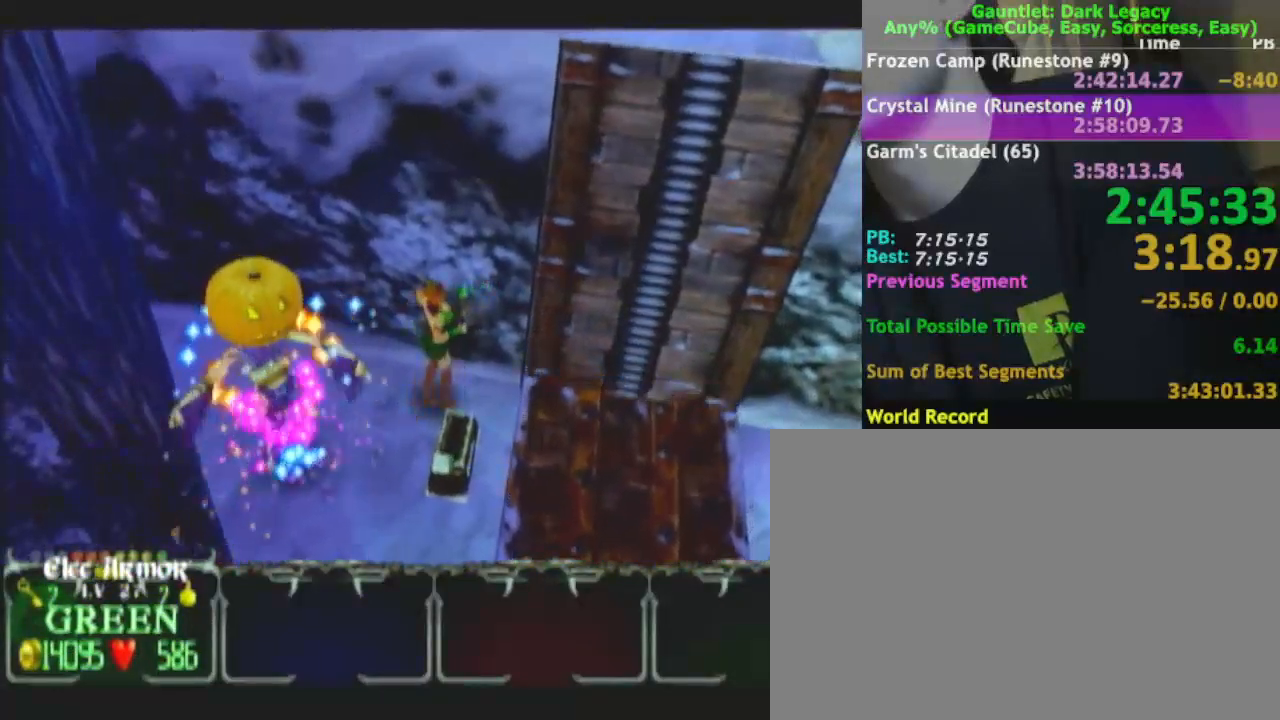
{"buttons": [], "left_stick": "right", "right_stick": "center", "events": [[167, "left_stick", "right"]]}
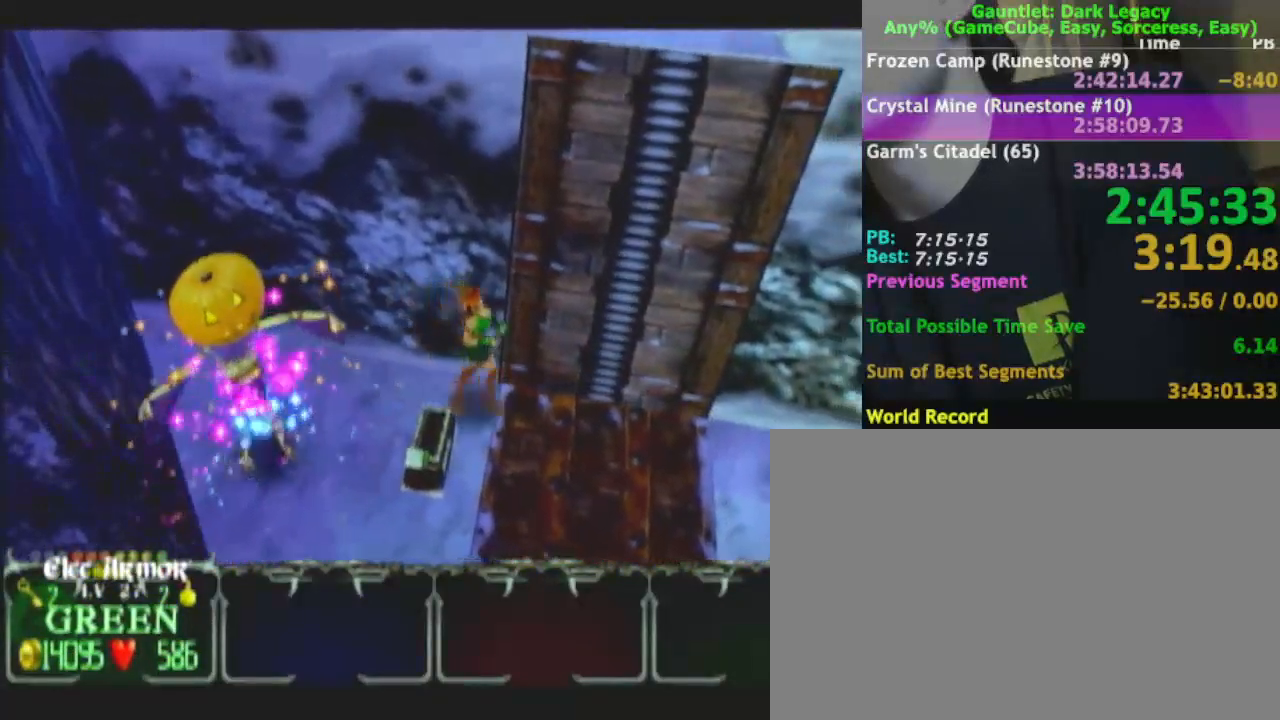
{"buttons": [], "left_stick": "center", "right_stick": "center", "events": [[217, "left_stick", "center"]]}